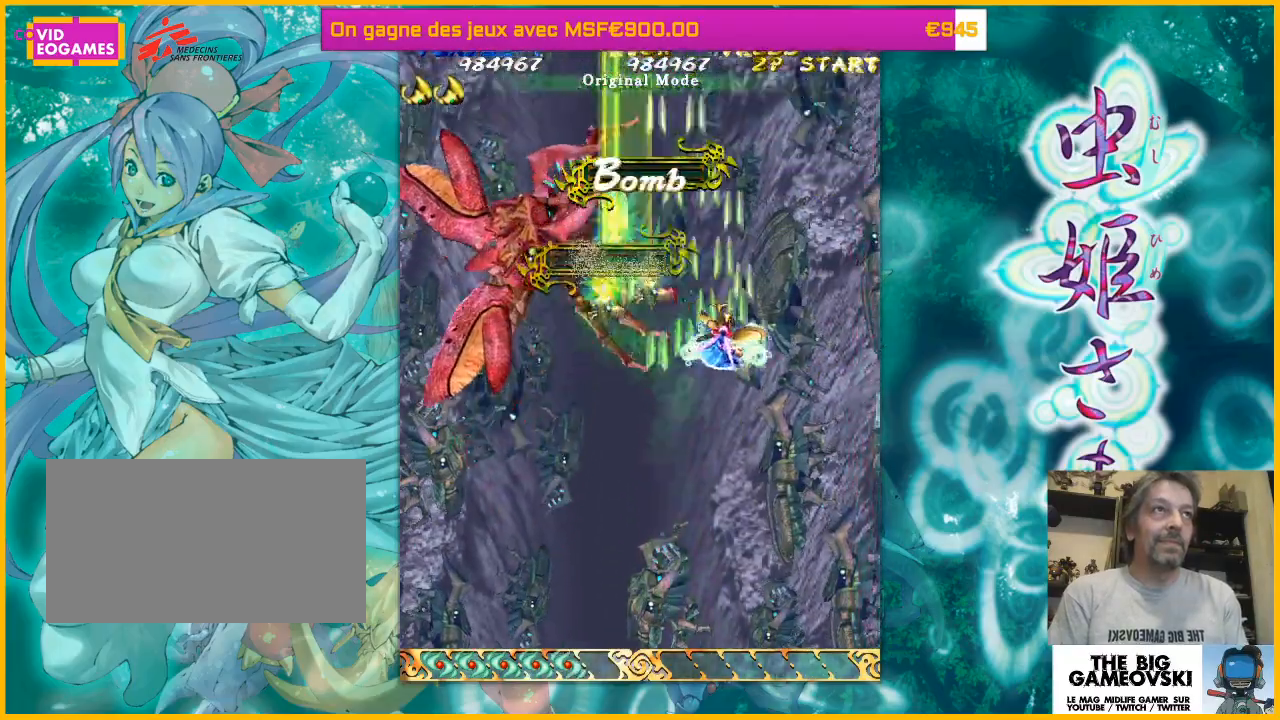
Gameplay with a controller (arcade stick); each line is a JSON object with the inputs held at the frame after it (dt_ms = milliseconds from this image to that frame). "events" lists button and stick changes between this image and that frame as [ms after this image, input, new state], when the widget could be followed in between. Not read: L3 R3 other_buttons.
{"dt_ms": 1000, "buttons": [], "left_stick": "down-right"}
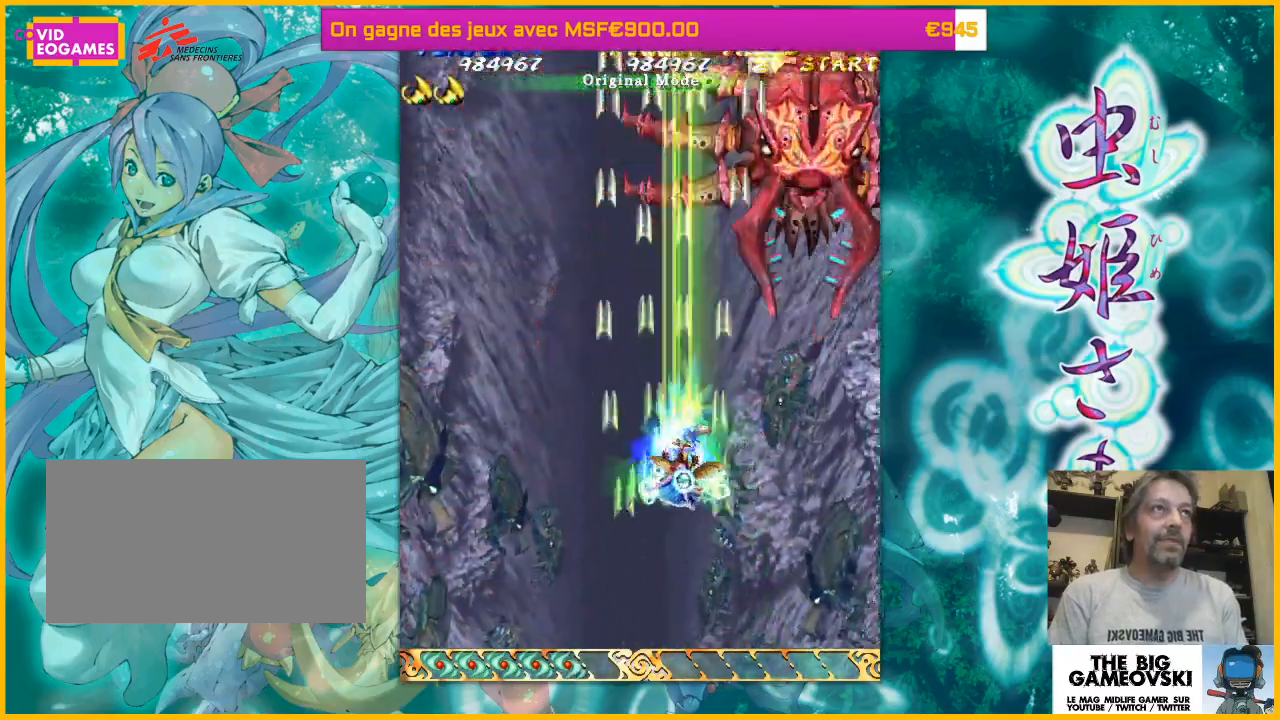
{"dt_ms": 500, "buttons": [], "left_stick": "right", "events": [[167, "left_stick", "center"], [400, "left_stick", "right"]]}
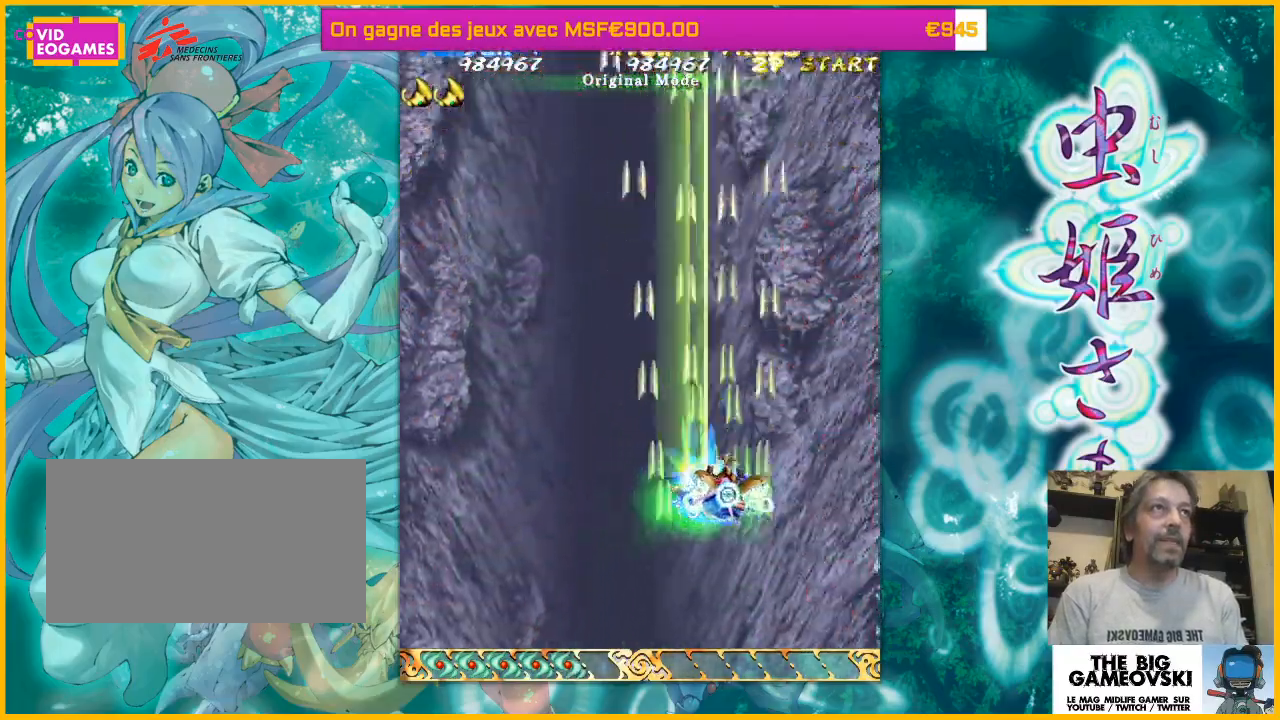
{"dt_ms": 500, "buttons": [], "left_stick": "center", "events": [[33, "left_stick", "down-right"], [233, "left_stick", "down-left"], [333, "left_stick", "center"]]}
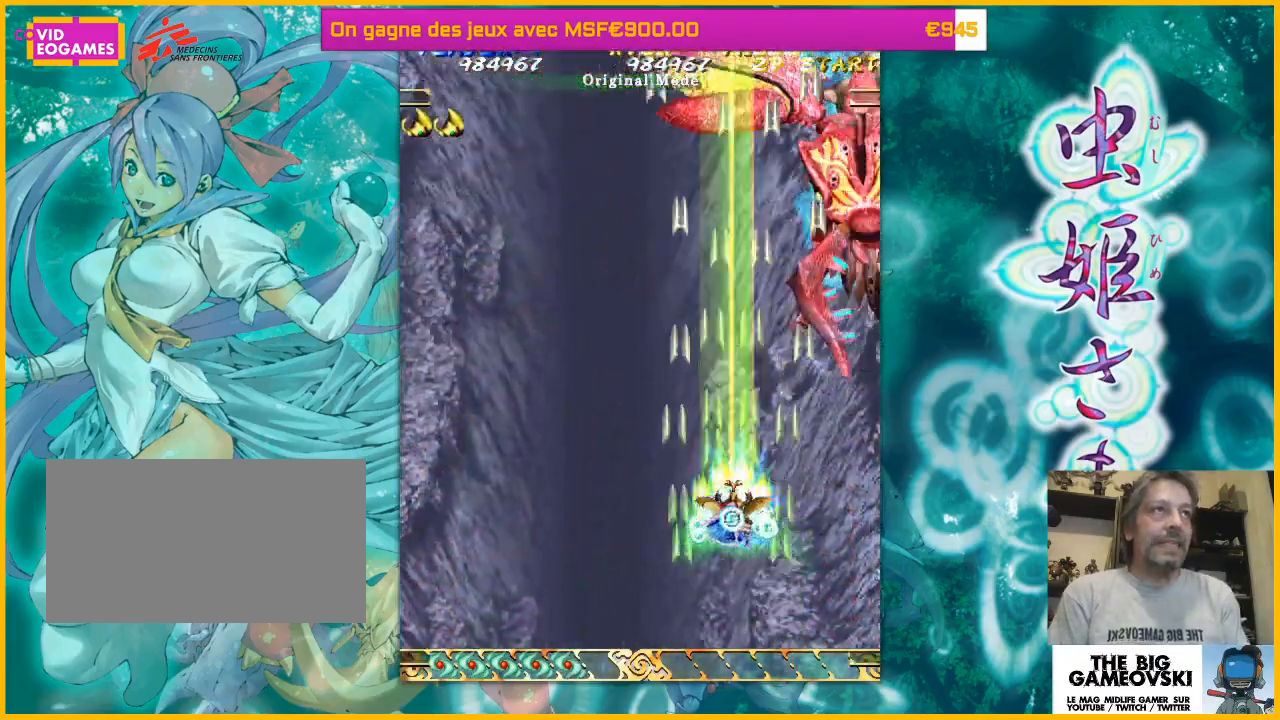
{"dt_ms": 500, "buttons": [], "left_stick": "left", "events": [[133, "left_stick", "left"]]}
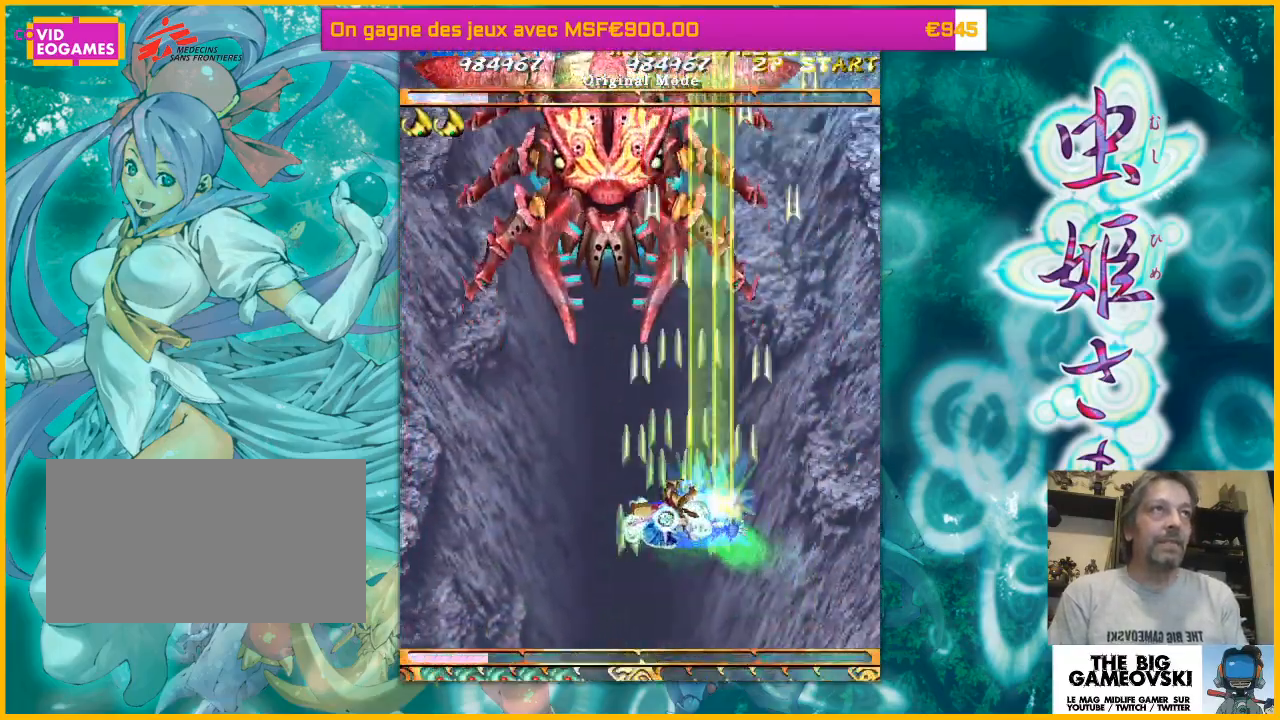
{"dt_ms": 500, "buttons": [], "left_stick": "center", "events": [[400, "left_stick", "right"], [500, "left_stick", "center"]]}
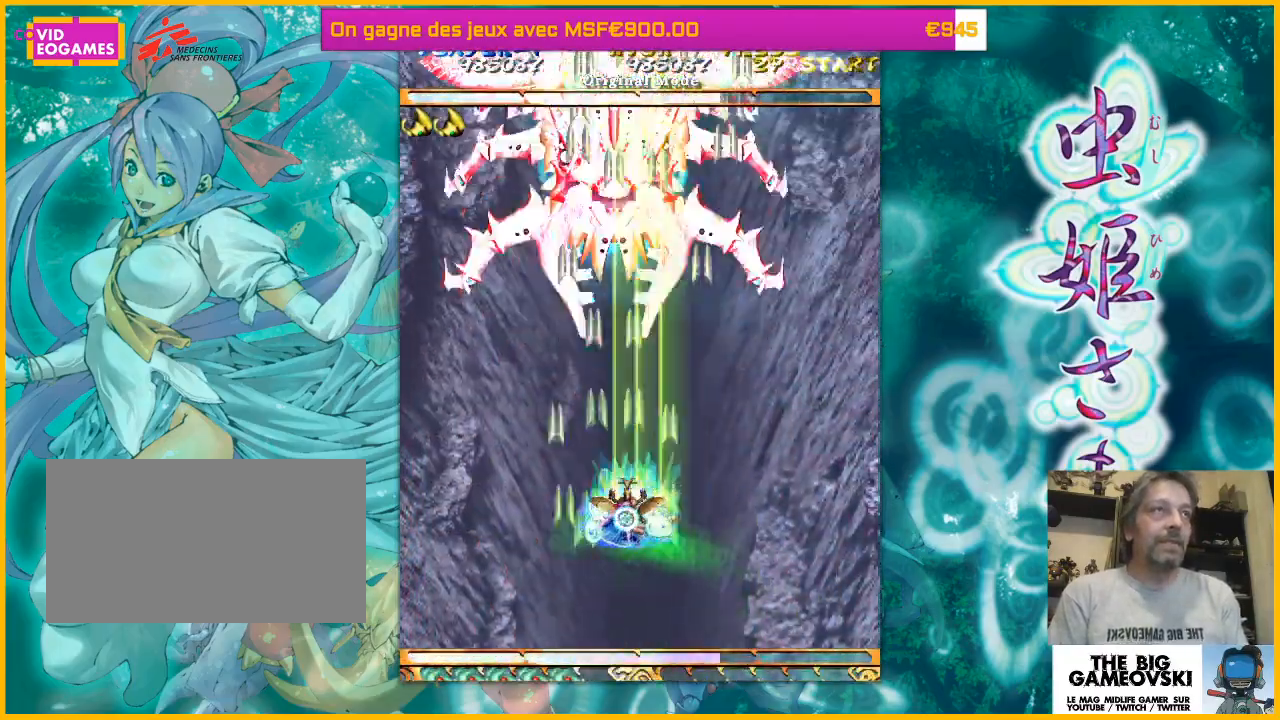
{"dt_ms": 500, "buttons": [], "left_stick": "center"}
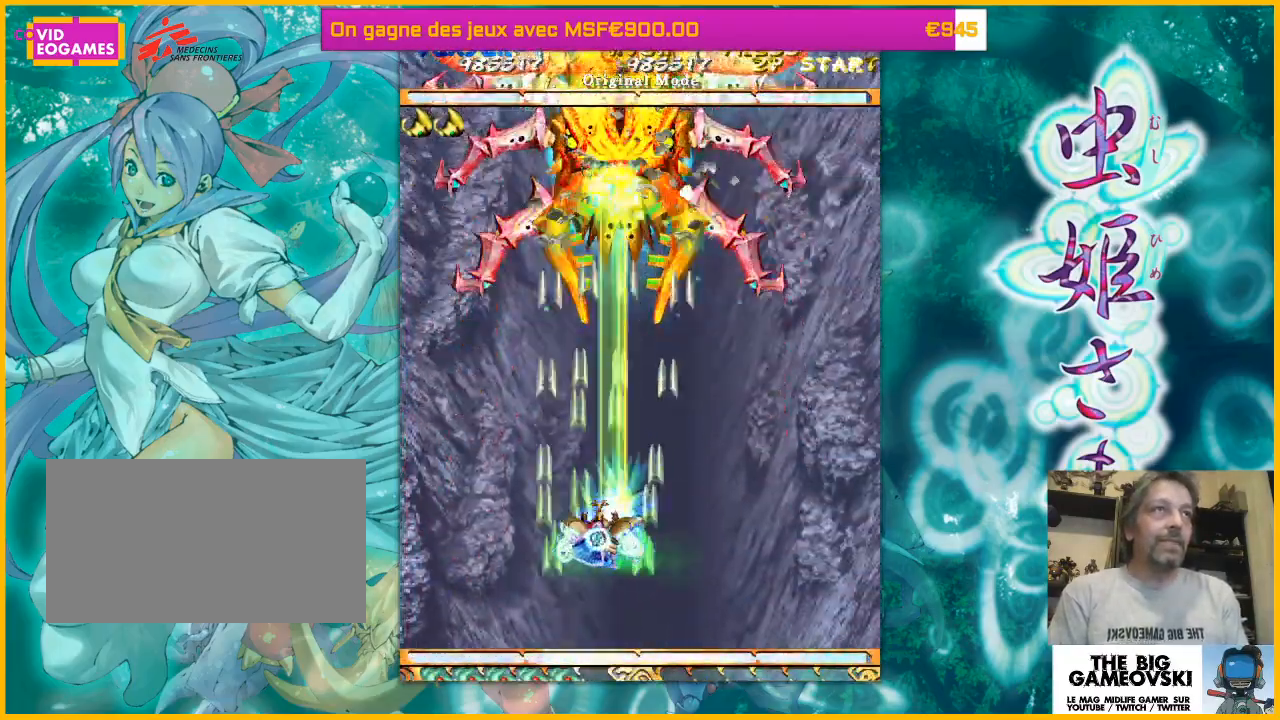
{"dt_ms": 500, "buttons": [], "left_stick": "center", "events": [[167, "left_stick", "left"], [300, "left_stick", "center"]]}
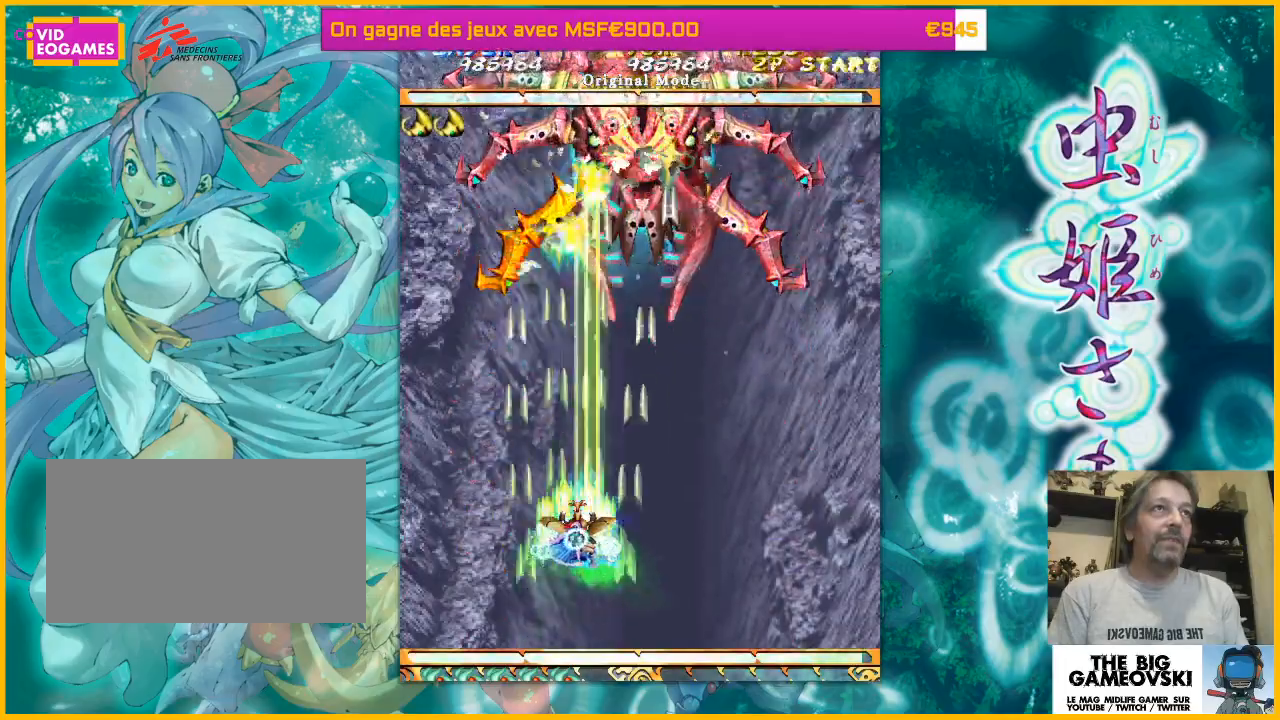
{"dt_ms": 500, "buttons": [], "left_stick": "center", "events": [[33, "left_stick", "down-right"], [167, "left_stick", "center"]]}
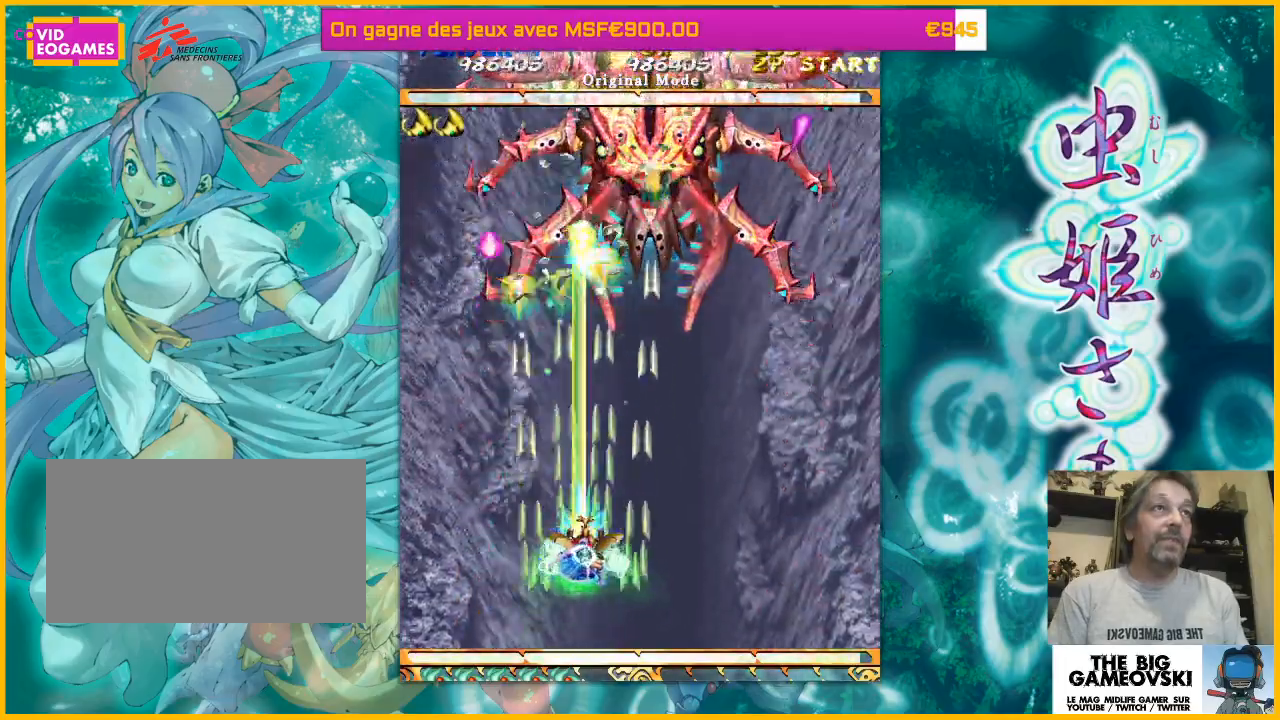
{"dt_ms": 500, "buttons": [], "left_stick": "center", "events": []}
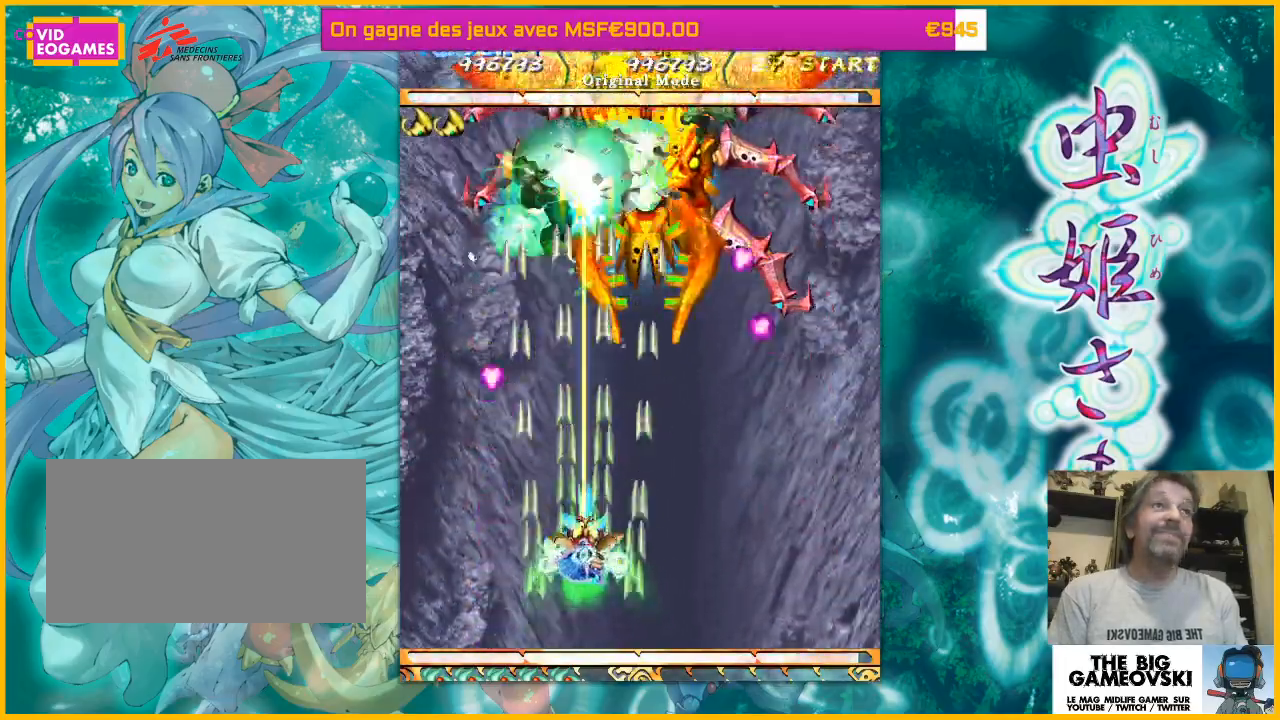
{"dt_ms": 500, "buttons": [], "left_stick": "center", "events": [[33, "left_stick", "right"], [167, "left_stick", "center"], [333, "left_stick", "right"], [500, "left_stick", "center"]]}
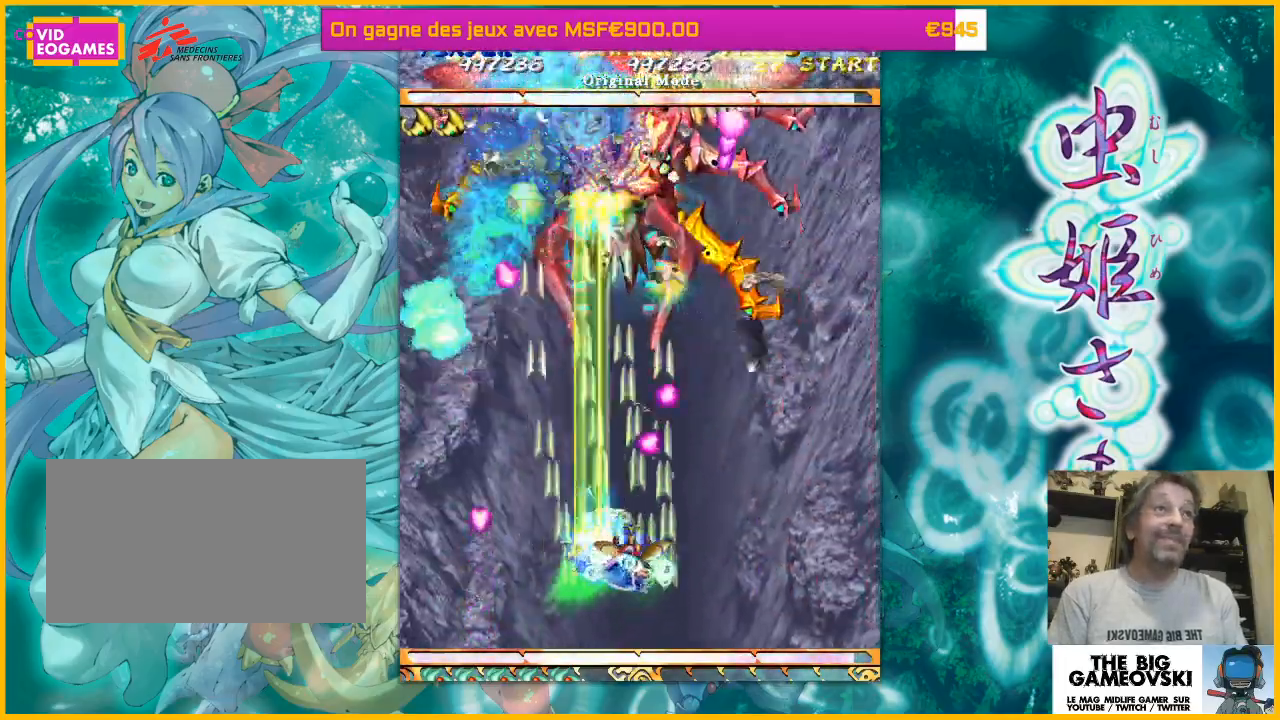
{"dt_ms": 500, "buttons": [], "left_stick": "center", "events": [[233, "left_stick", "down-right"], [433, "left_stick", "center"]]}
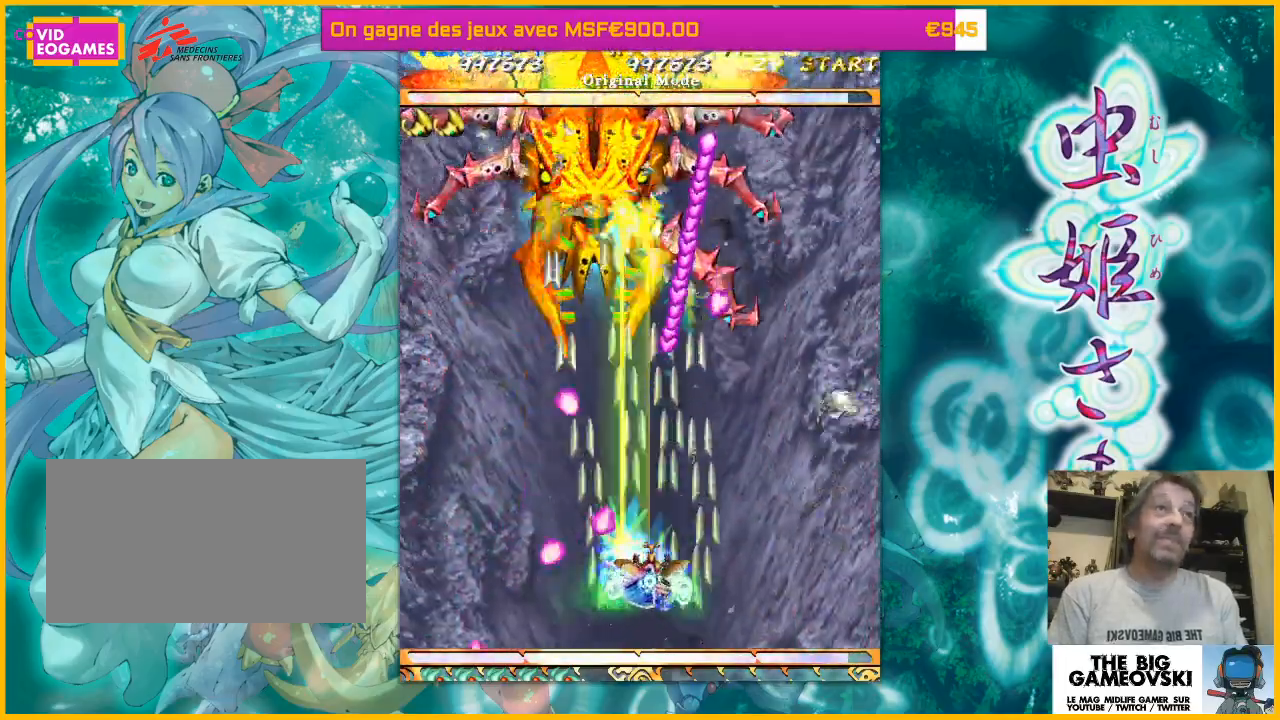
{"dt_ms": 500, "buttons": [], "left_stick": "up-right", "events": [[100, "left_stick", "right"], [367, "left_stick", "up-right"]]}
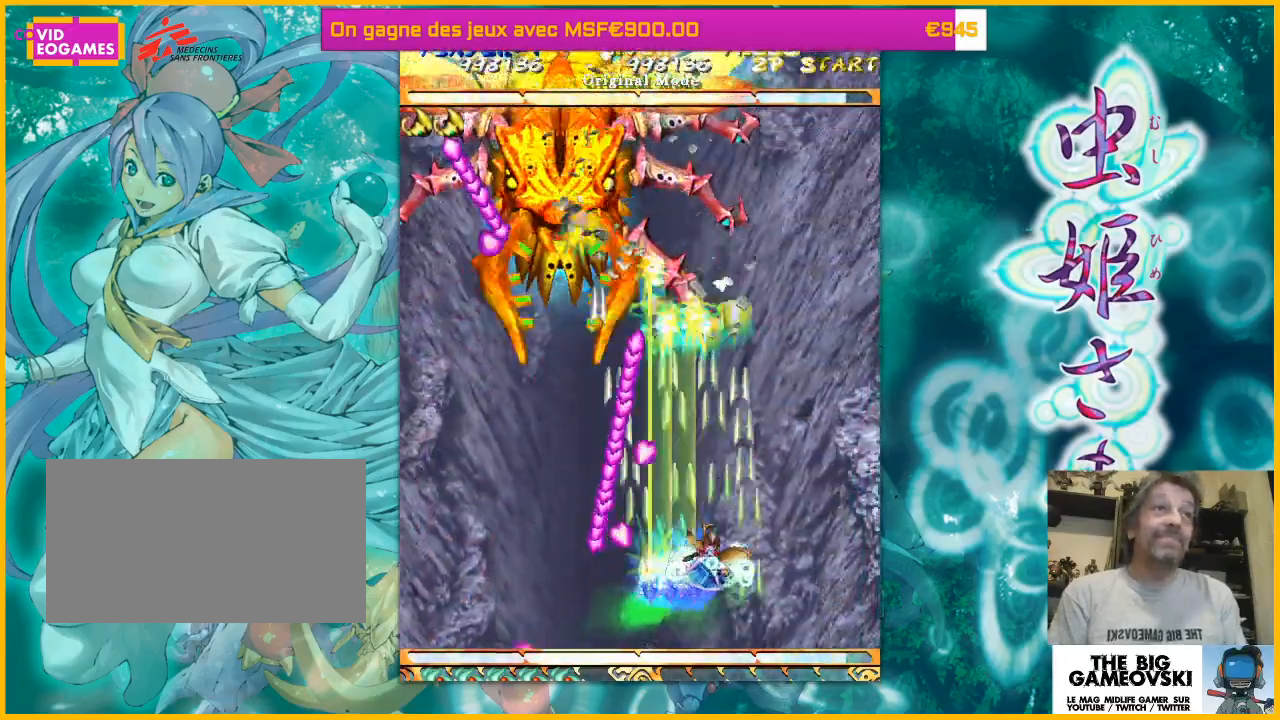
{"dt_ms": 1000, "buttons": [], "left_stick": "right"}
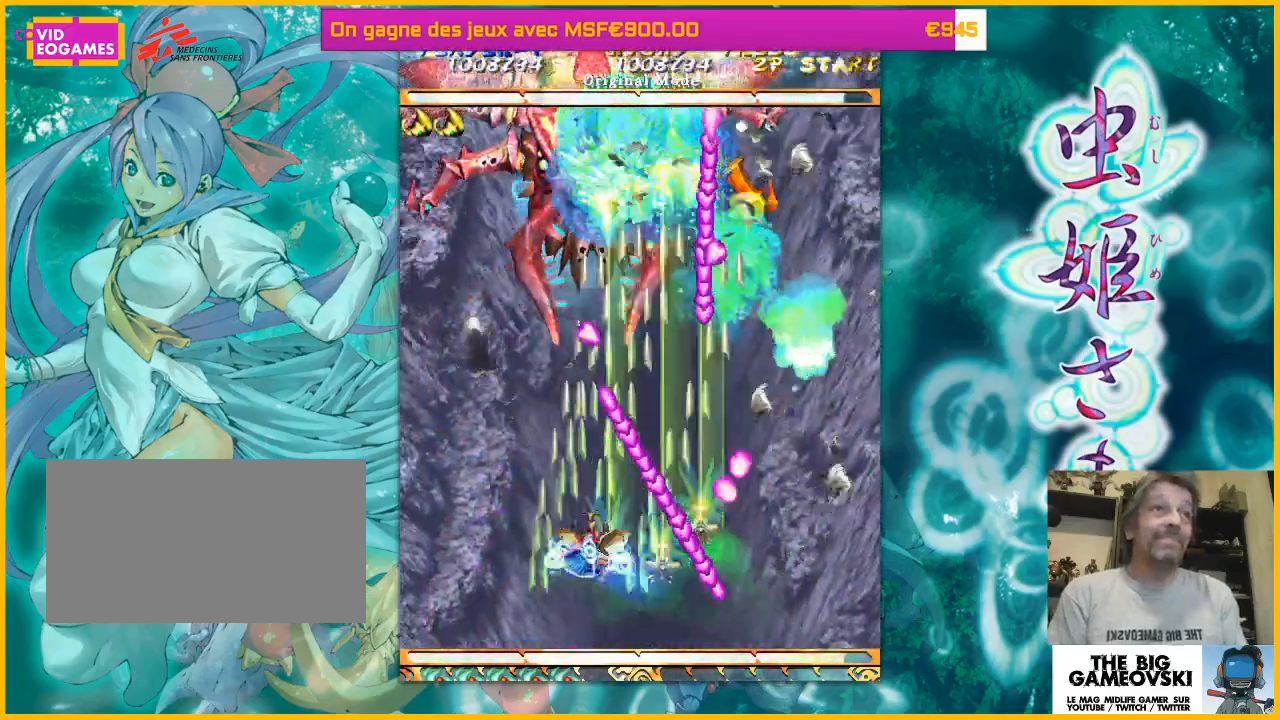
{"dt_ms": 500, "buttons": [], "left_stick": "down-right", "events": [[100, "left_stick", "left"], [167, "left_stick", "center"], [233, "left_stick", "left"], [333, "left_stick", "center"], [433, "left_stick", "down-right"]]}
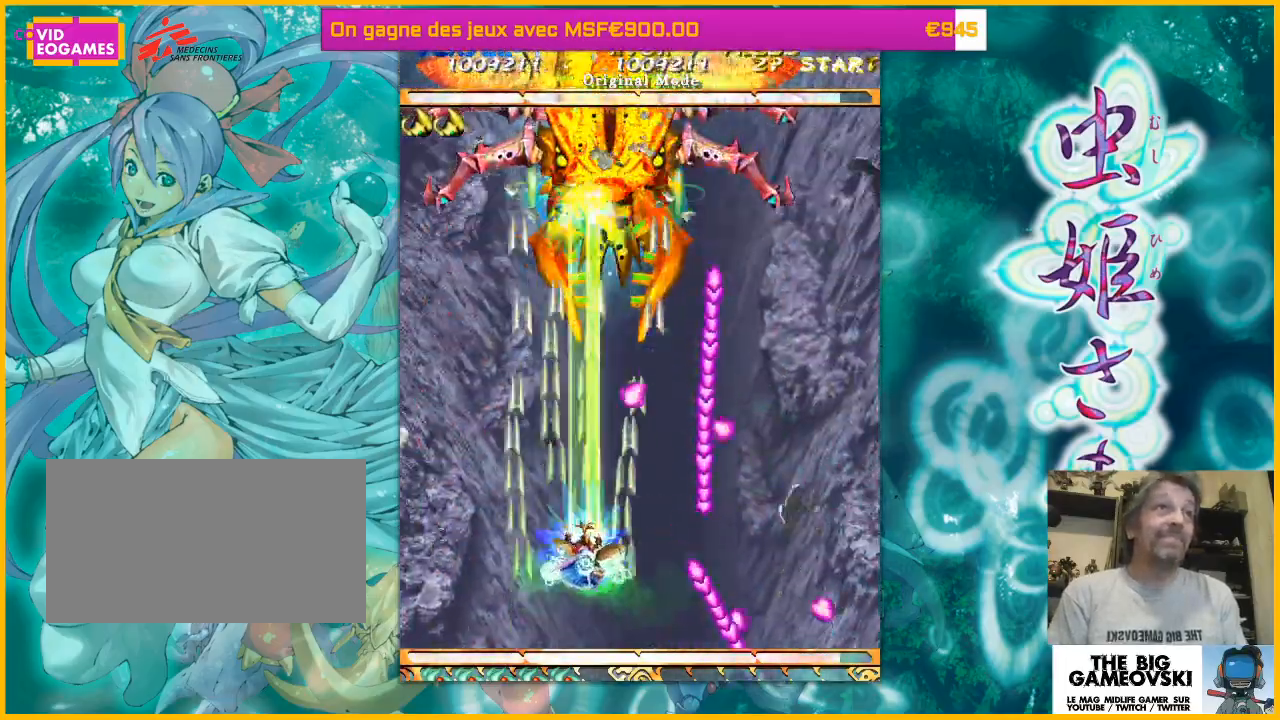
{"dt_ms": 500, "buttons": [], "left_stick": "right", "events": [[33, "left_stick", "left"], [200, "left_stick", "right"]]}
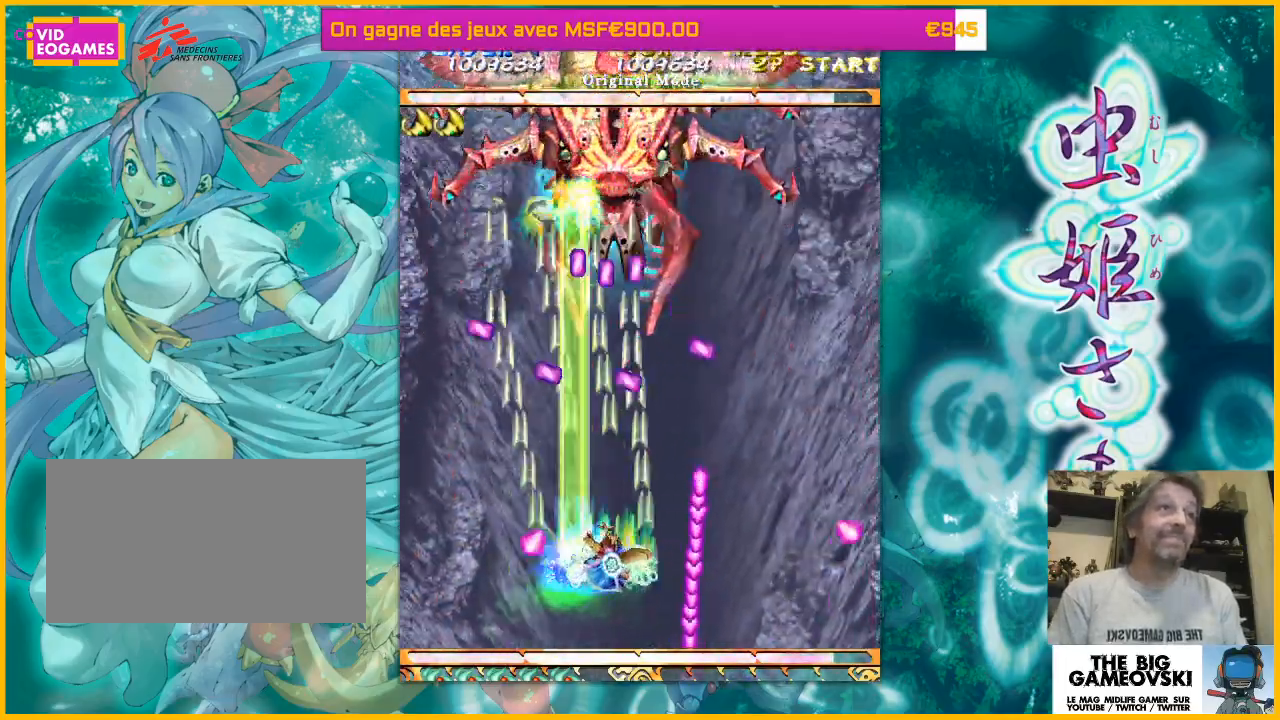
{"dt_ms": 500, "buttons": [], "left_stick": "down-right", "events": [[233, "left_stick", "up-left"], [333, "left_stick", "right"], [433, "left_stick", "down-right"]]}
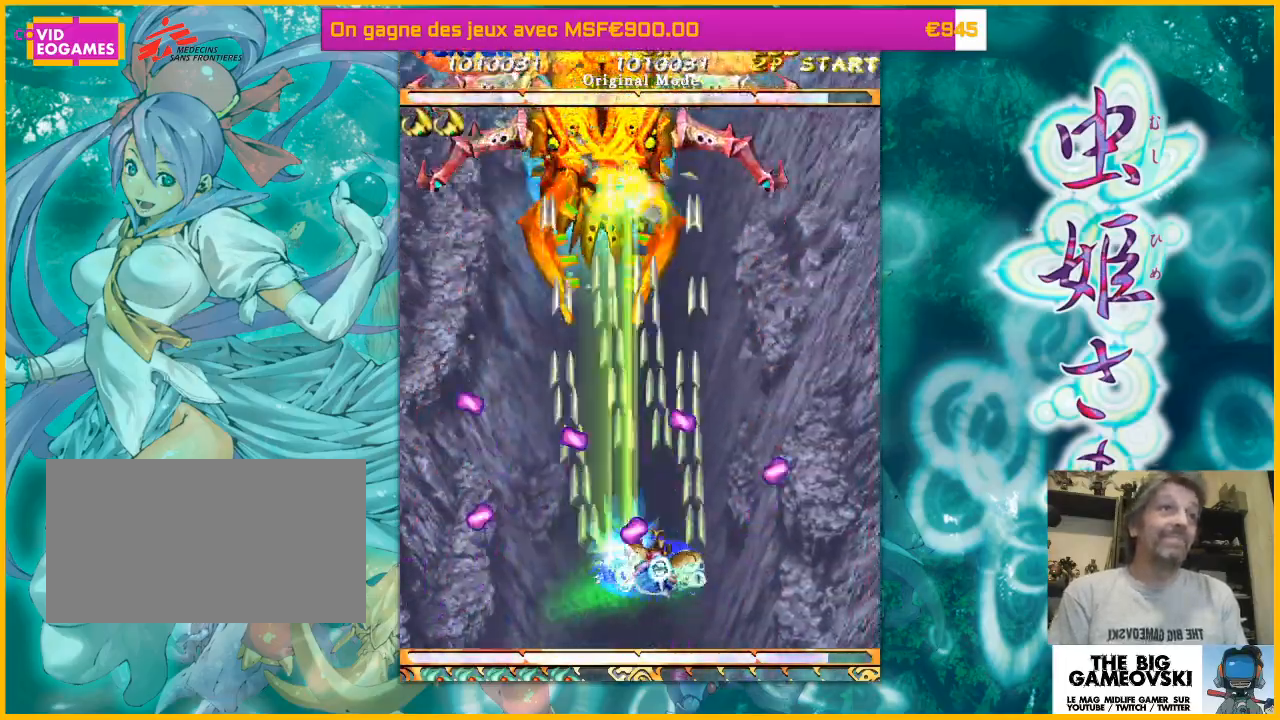
{"dt_ms": 500, "buttons": [], "left_stick": "left", "events": [[200, "left_stick", "up-left"], [333, "left_stick", "left"]]}
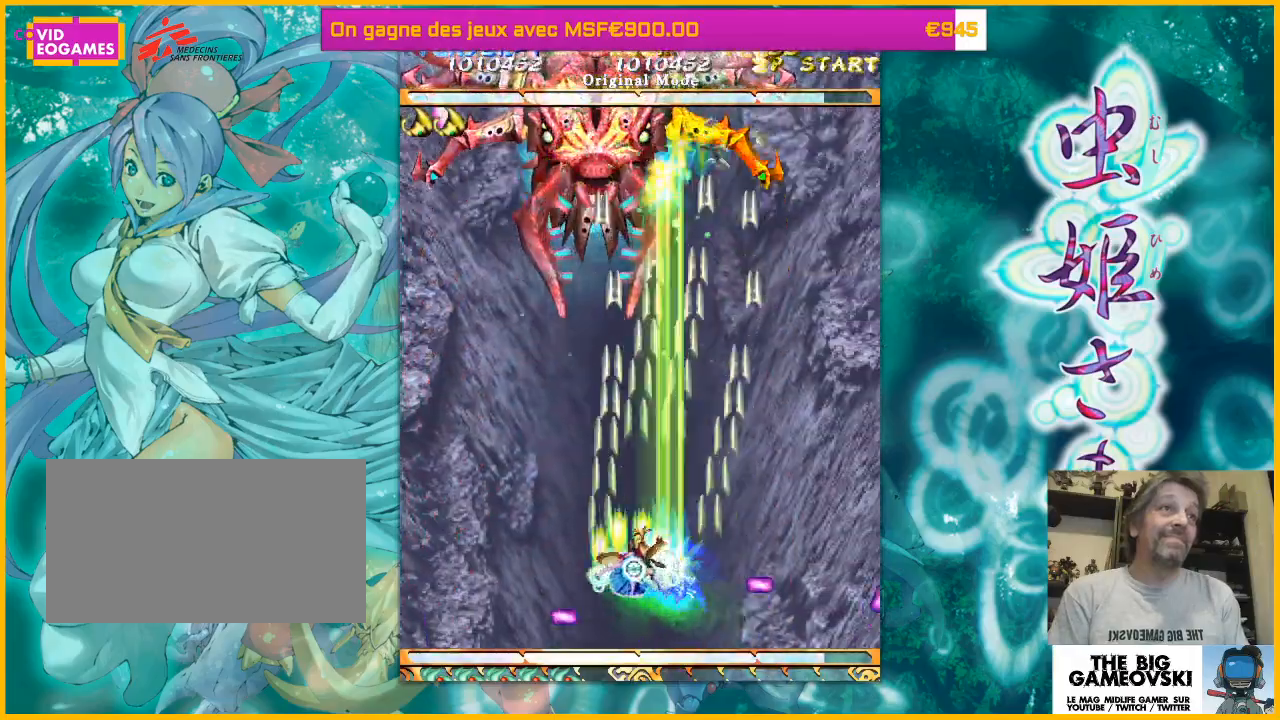
{"dt_ms": 500, "buttons": [], "left_stick": "left", "events": [[167, "left_stick", "center"], [500, "left_stick", "left"]]}
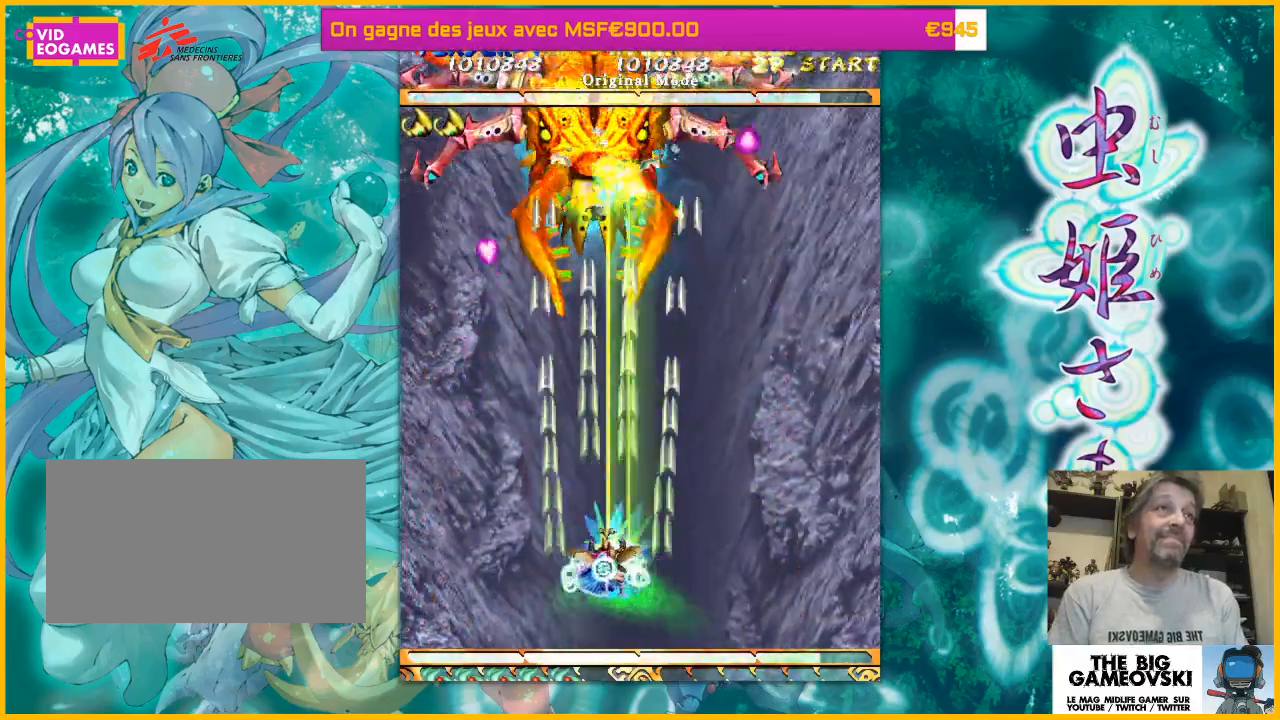
{"dt_ms": 500, "buttons": [], "left_stick": "center", "events": [[167, "left_stick", "center"], [267, "left_stick", "left"], [333, "left_stick", "center"]]}
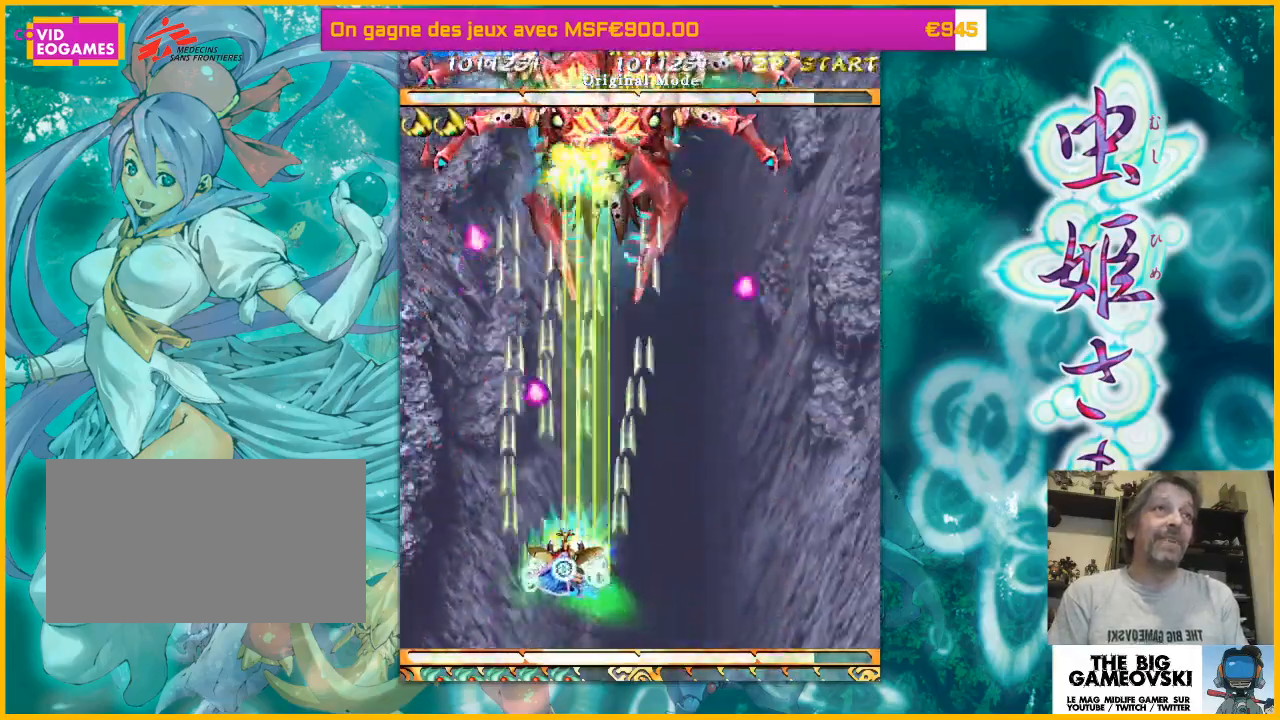
{"dt_ms": 500, "buttons": [], "left_stick": "up-right", "events": [[100, "left_stick", "up-left"], [500, "left_stick", "up-right"]]}
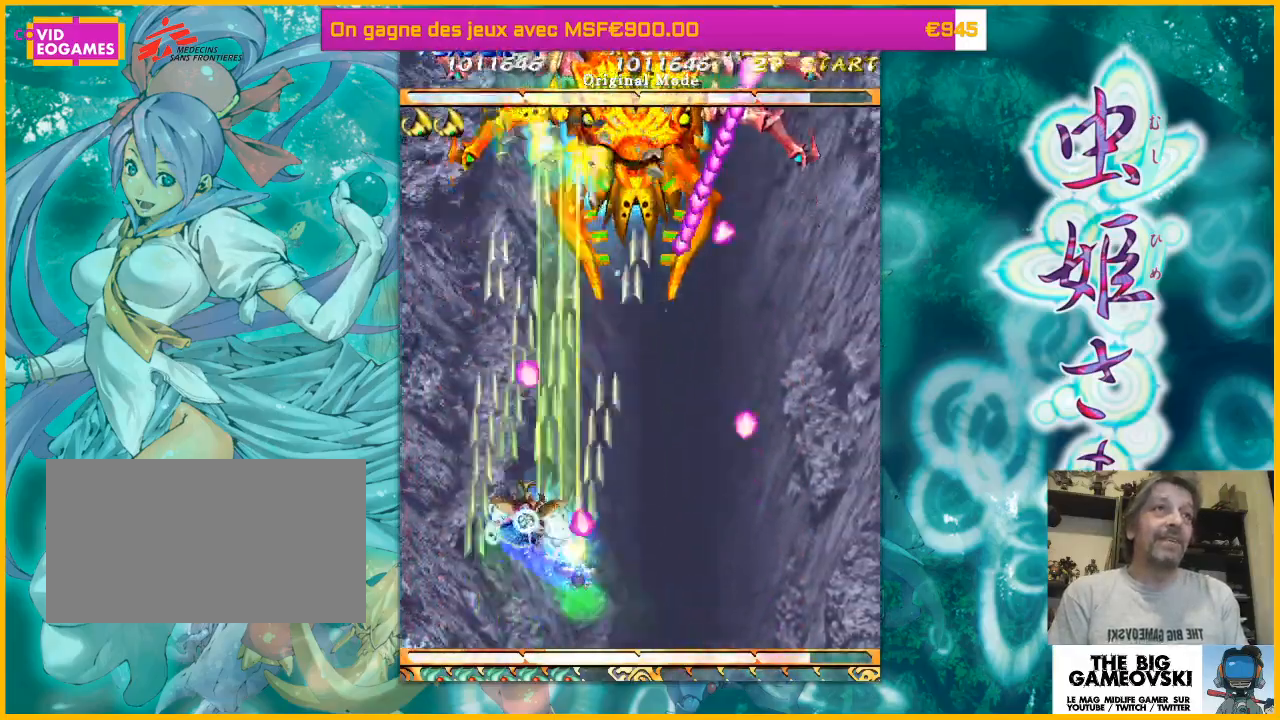
{"dt_ms": 500, "buttons": [], "left_stick": "down-right", "events": [[133, "left_stick", "right"], [333, "left_stick", "down-right"]]}
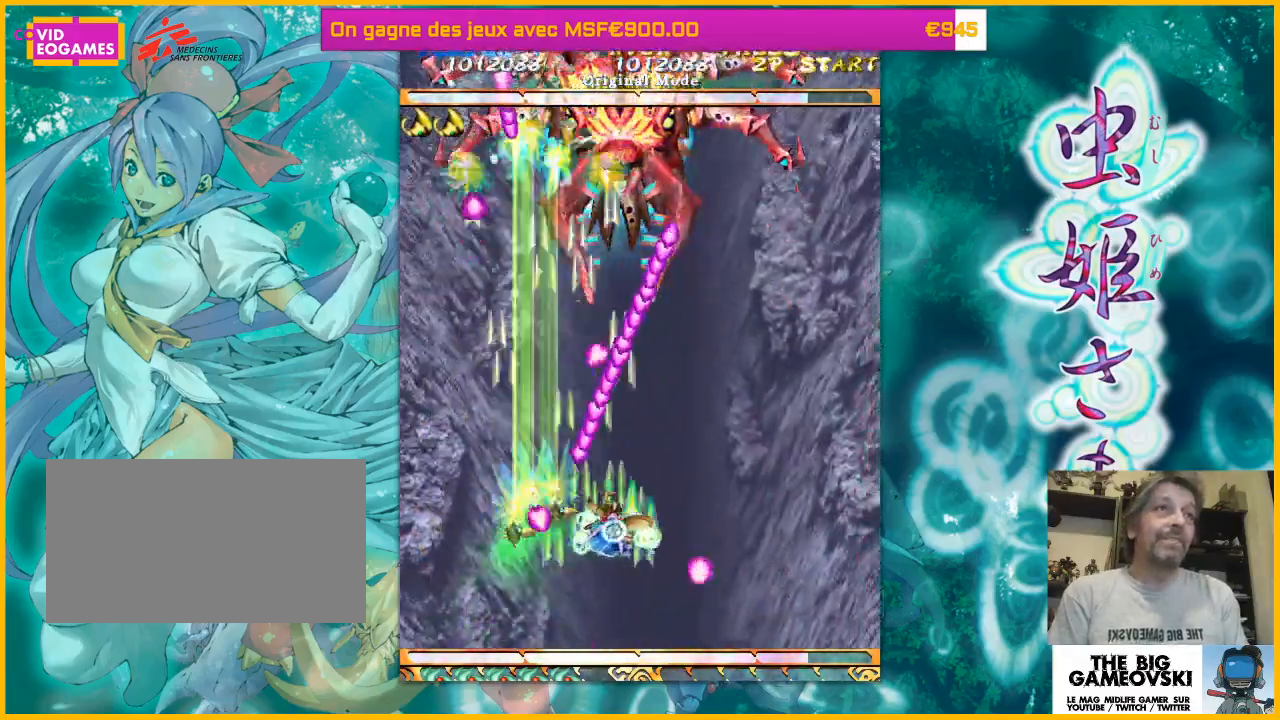
{"dt_ms": 500, "buttons": [], "left_stick": "up-right", "events": [[33, "left_stick", "up-left"], [133, "left_stick", "down-right"], [233, "left_stick", "down-left"], [400, "left_stick", "right"], [500, "left_stick", "up-right"]]}
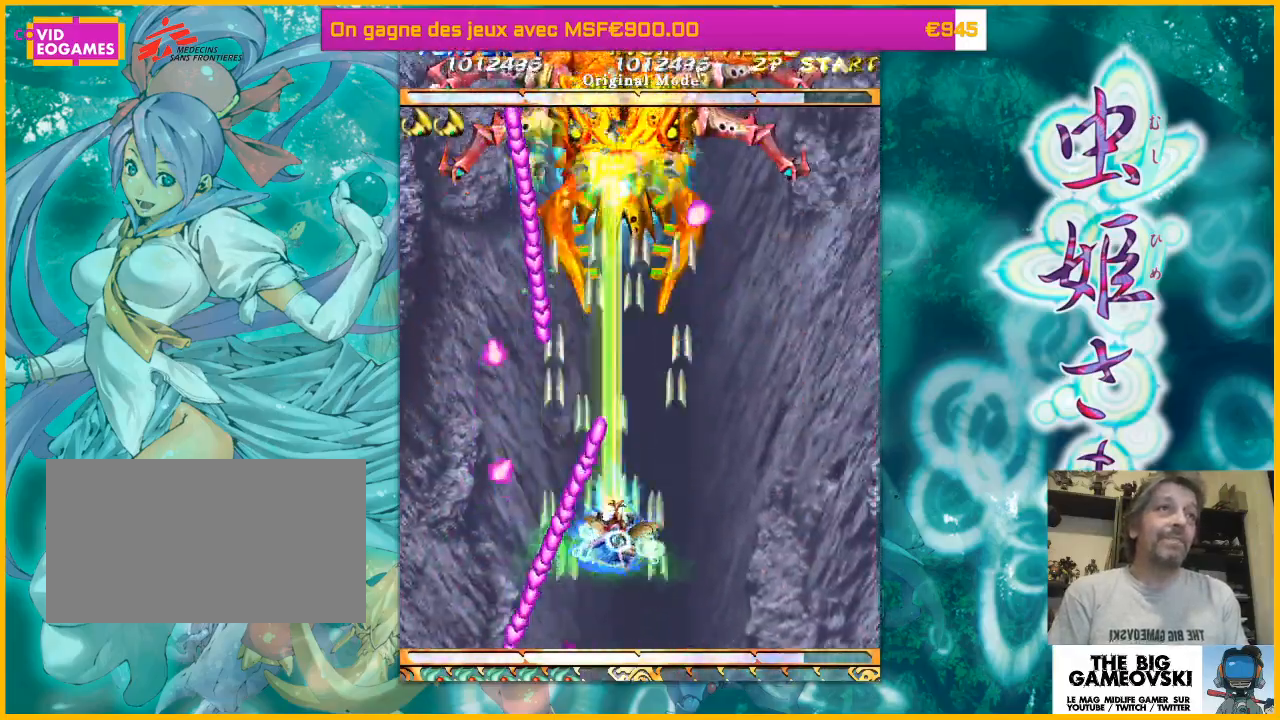
{"dt_ms": 500, "buttons": [], "left_stick": "down", "events": [[300, "left_stick", "up-left"], [367, "left_stick", "right"], [500, "left_stick", "down"]]}
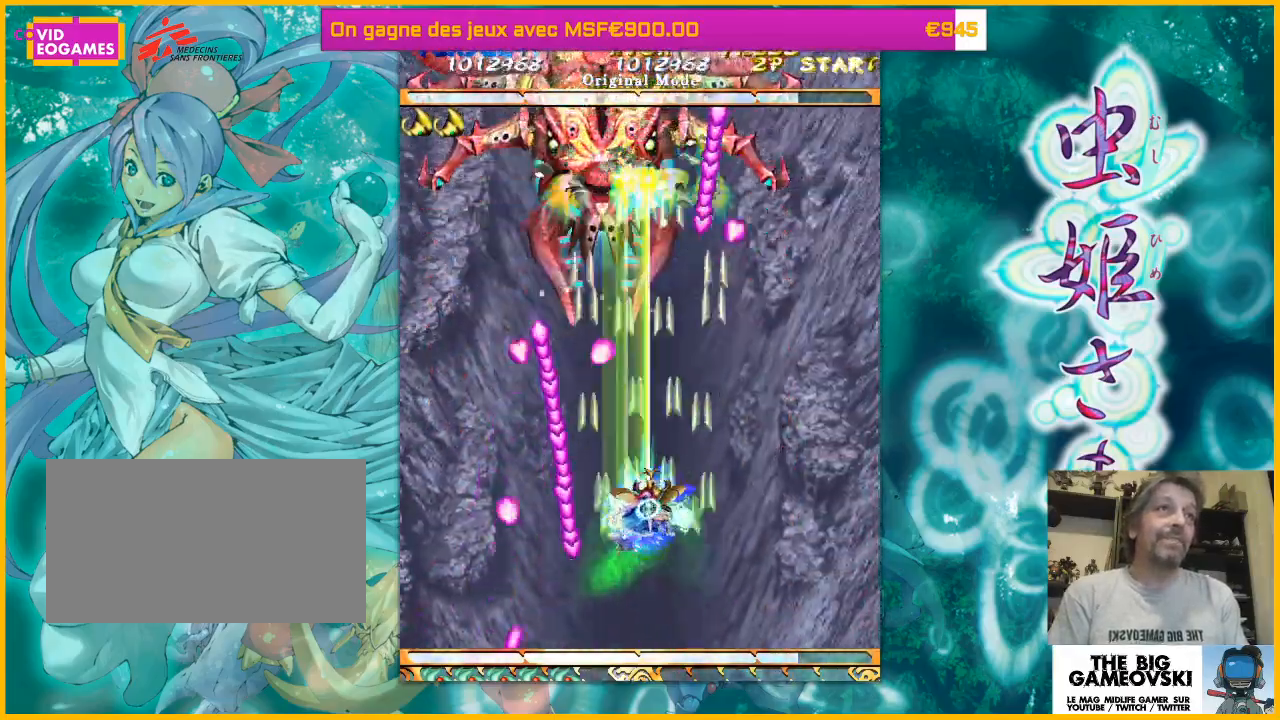
{"dt_ms": 500, "buttons": [], "left_stick": "up-left", "events": [[33, "left_stick", "right"], [67, "left_stick", "left"], [167, "left_stick", "right"], [300, "left_stick", "up-left"]]}
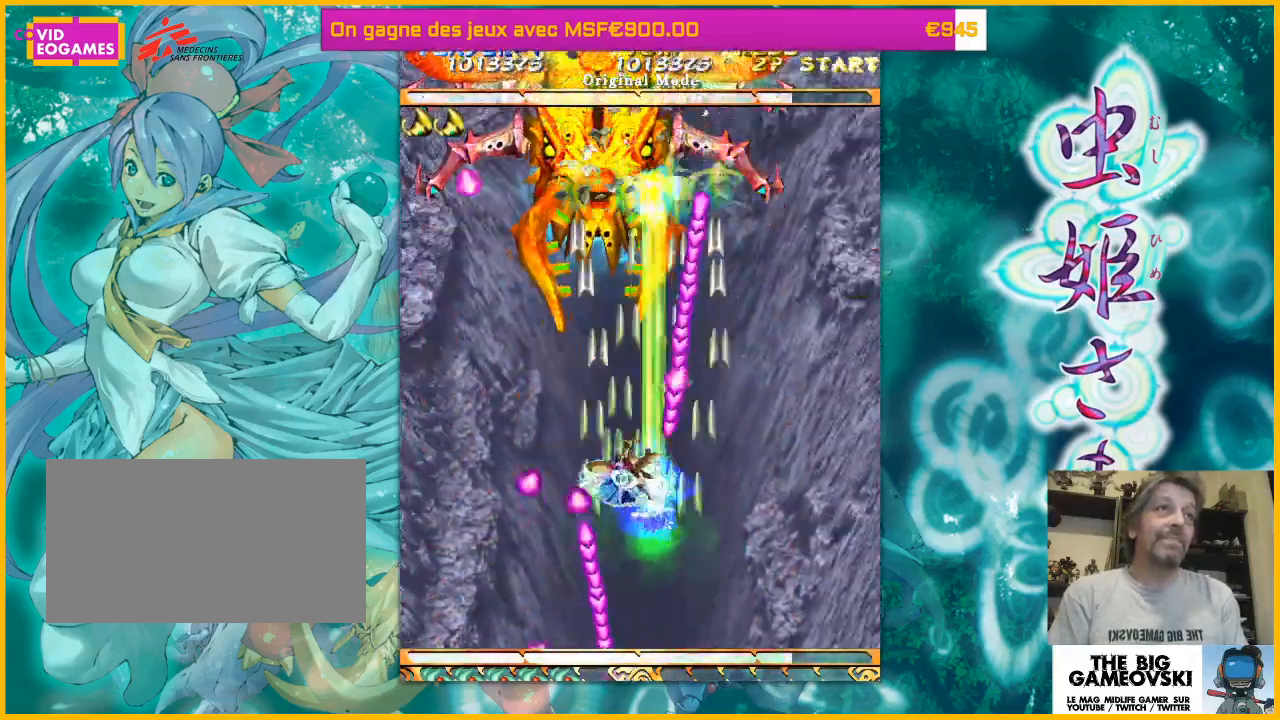
{"dt_ms": 1000, "buttons": [], "left_stick": "down-left"}
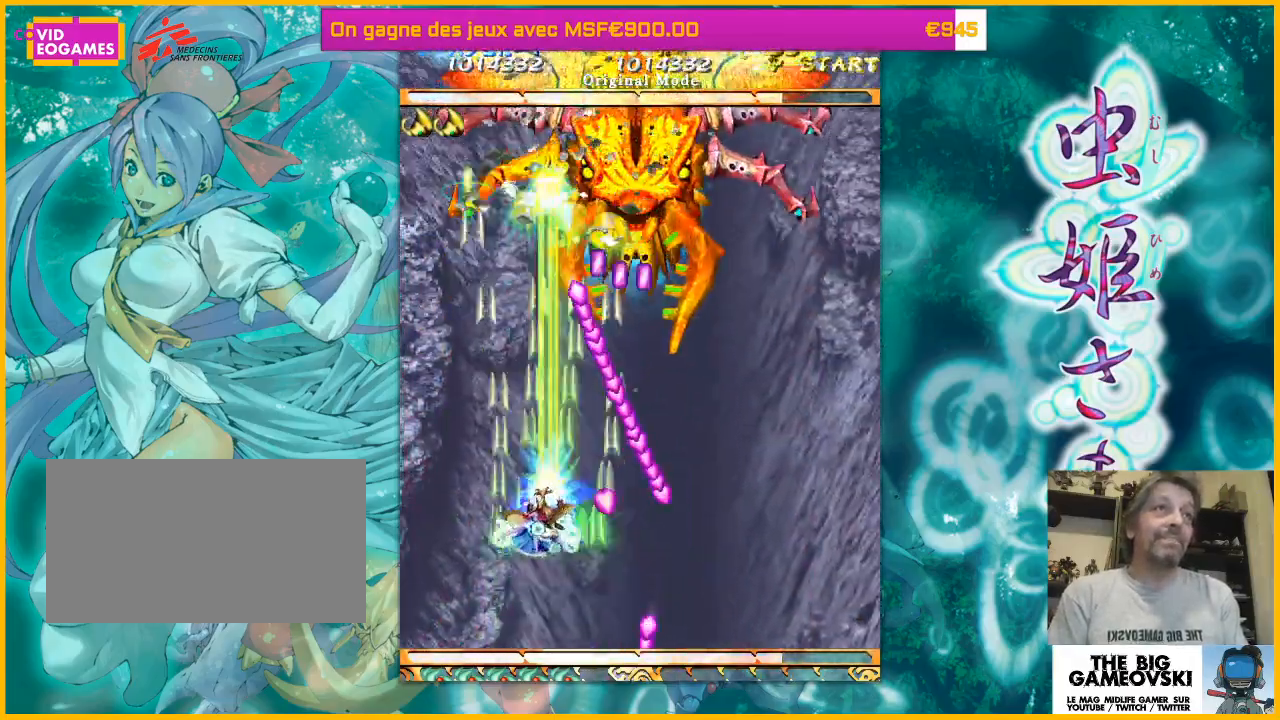
{"dt_ms": 500, "buttons": [], "left_stick": "down-right", "events": [[67, "left_stick", "up"], [267, "left_stick", "right"], [367, "left_stick", "down"], [433, "left_stick", "down-right"]]}
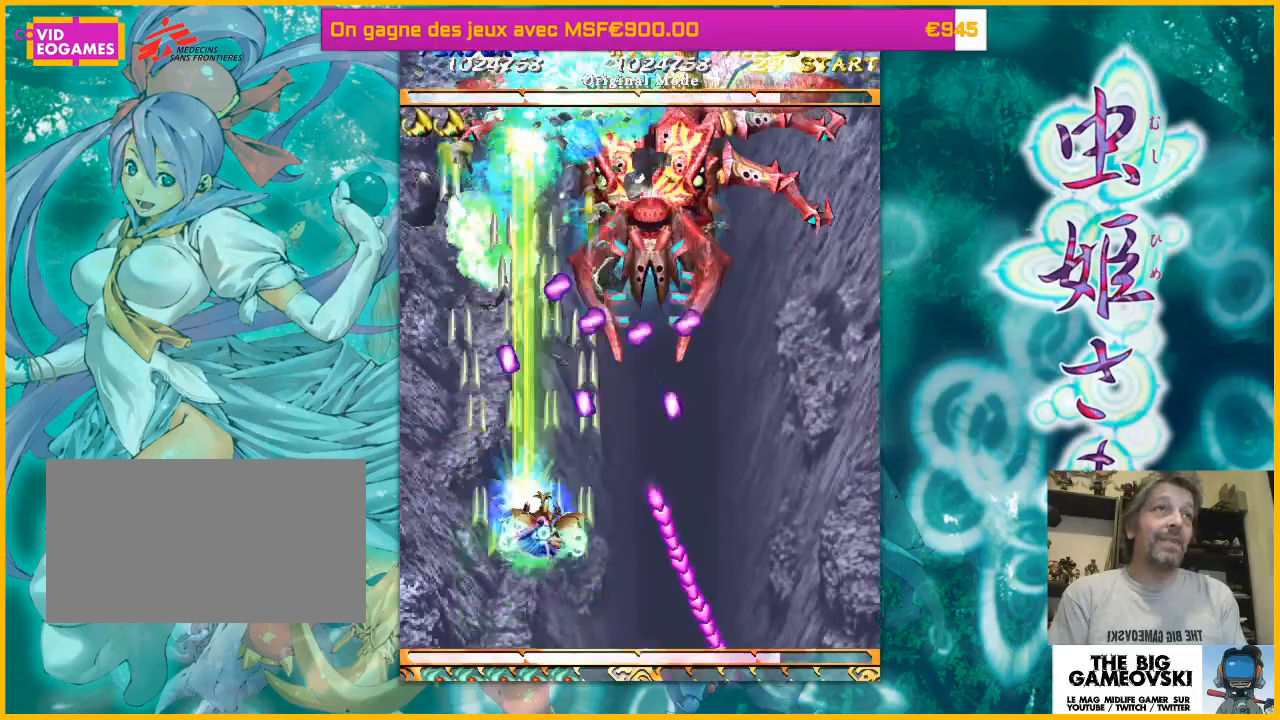
{"dt_ms": 500, "buttons": [], "left_stick": "down-right", "events": [[133, "left_stick", "up-right"], [233, "left_stick", "right"], [367, "left_stick", "down-right"]]}
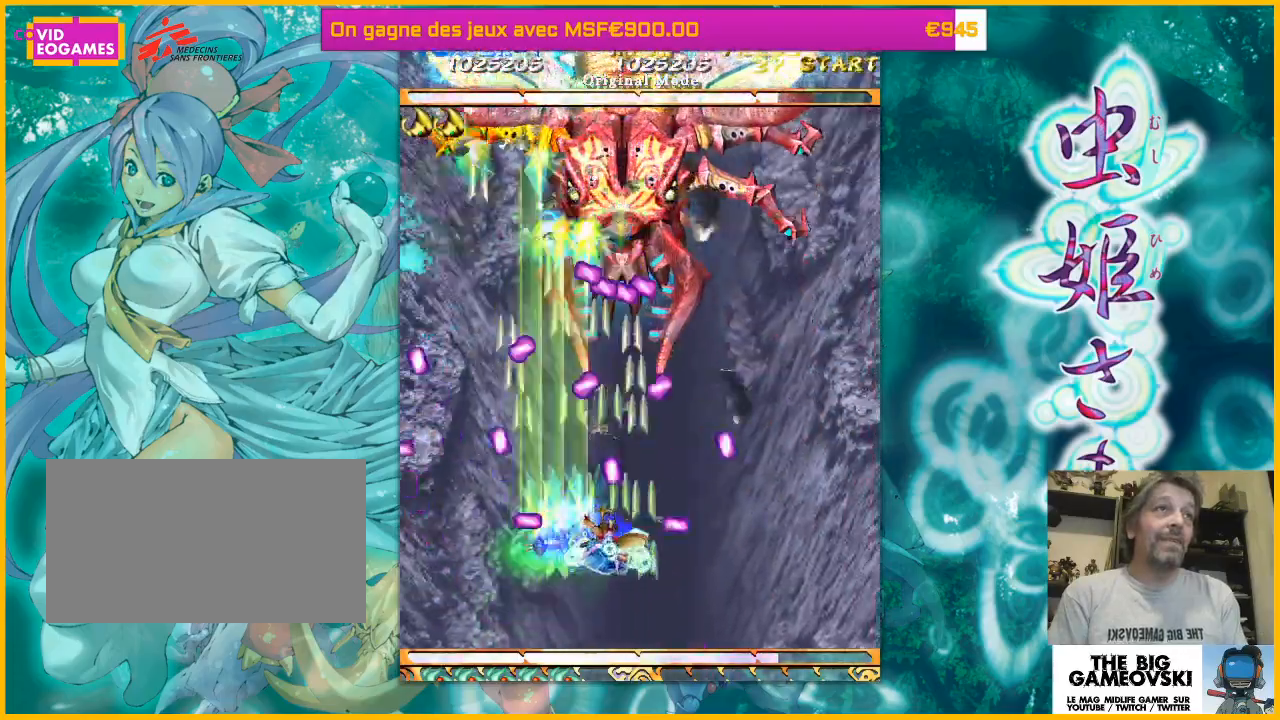
{"dt_ms": 500, "buttons": [], "left_stick": "down-right", "events": [[133, "left_stick", "right"], [267, "left_stick", "up"], [400, "left_stick", "down-right"]]}
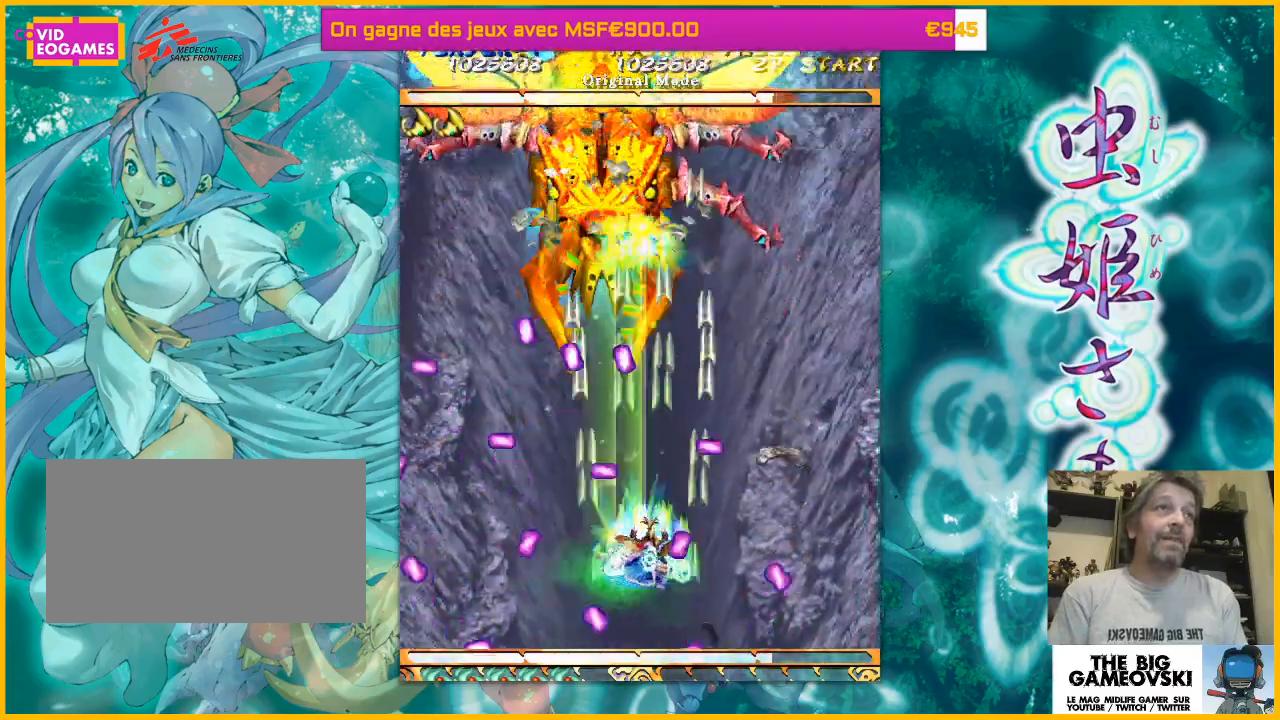
{"dt_ms": 500, "buttons": [], "left_stick": "down-right", "events": [[100, "left_stick", "up-right"], [167, "left_stick", "up-left"], [333, "left_stick", "down-right"]]}
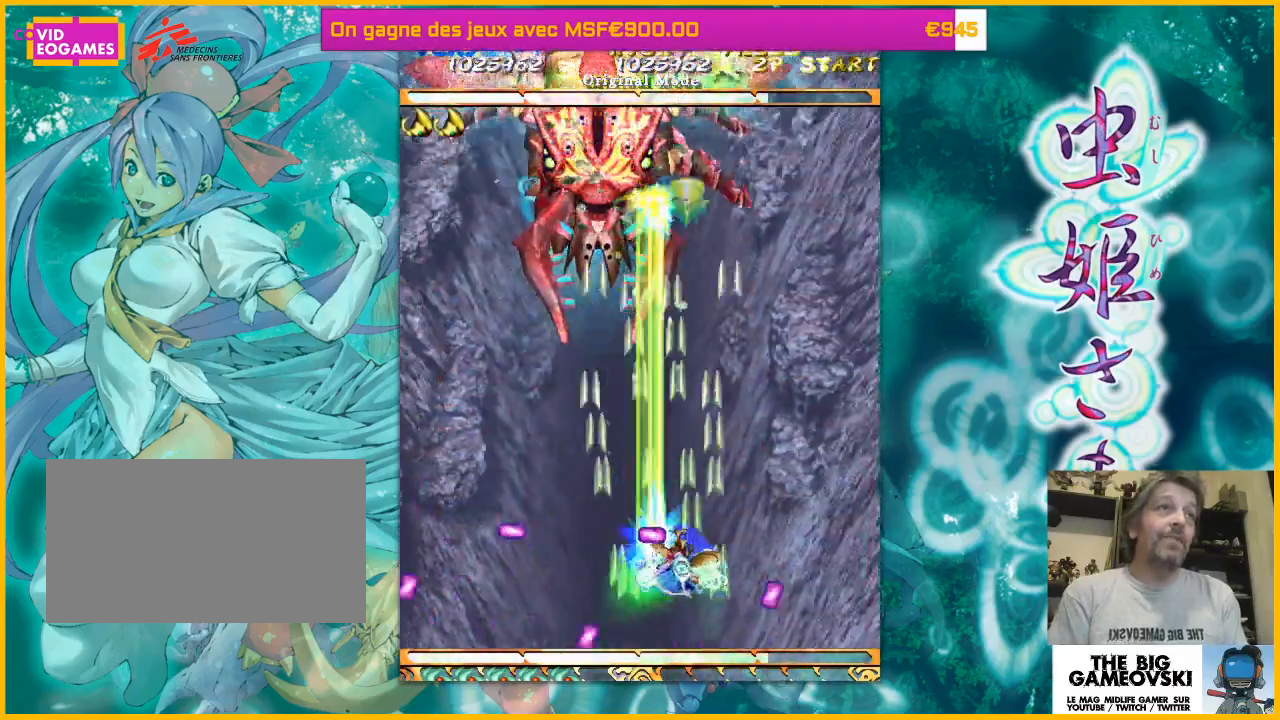
{"dt_ms": 500, "buttons": [], "left_stick": "left", "events": [[133, "left_stick", "up-right"], [233, "left_stick", "up-left"], [333, "left_stick", "down-left"], [433, "left_stick", "left"]]}
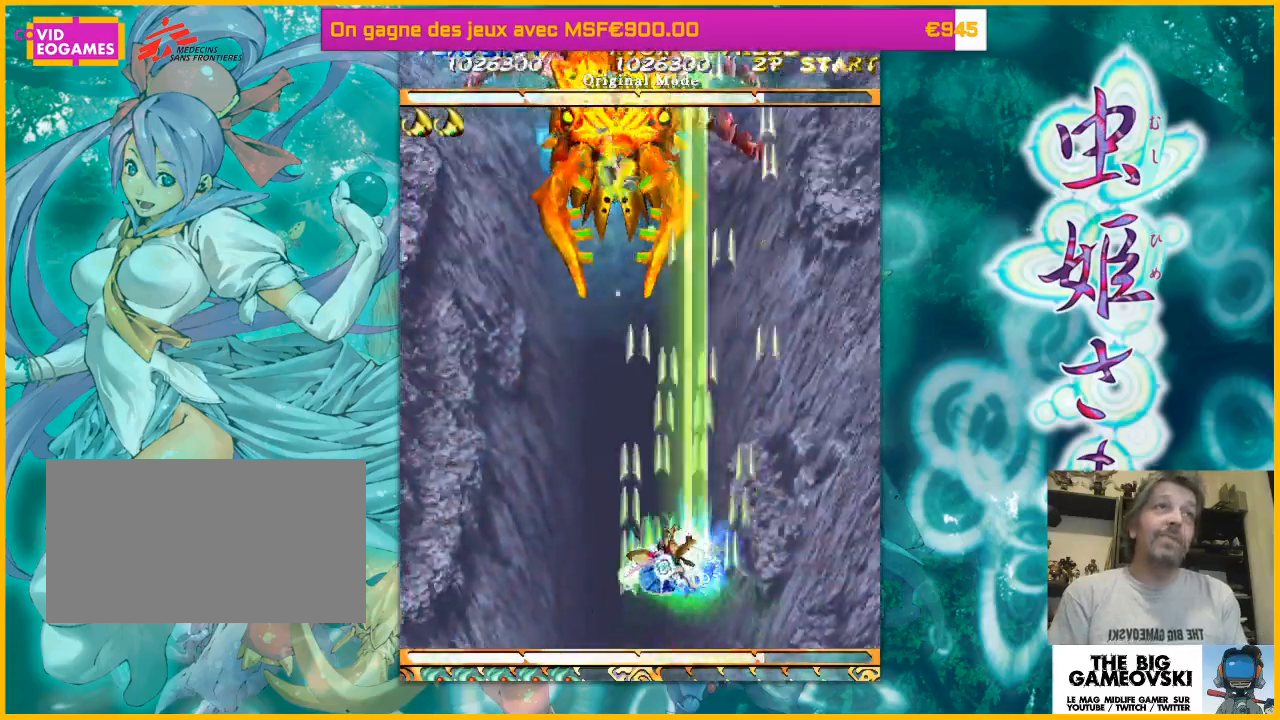
{"dt_ms": 500, "buttons": [], "left_stick": "center", "events": [[33, "left_stick", "up-left"], [167, "left_stick", "center"], [367, "left_stick", "left"], [433, "left_stick", "center"]]}